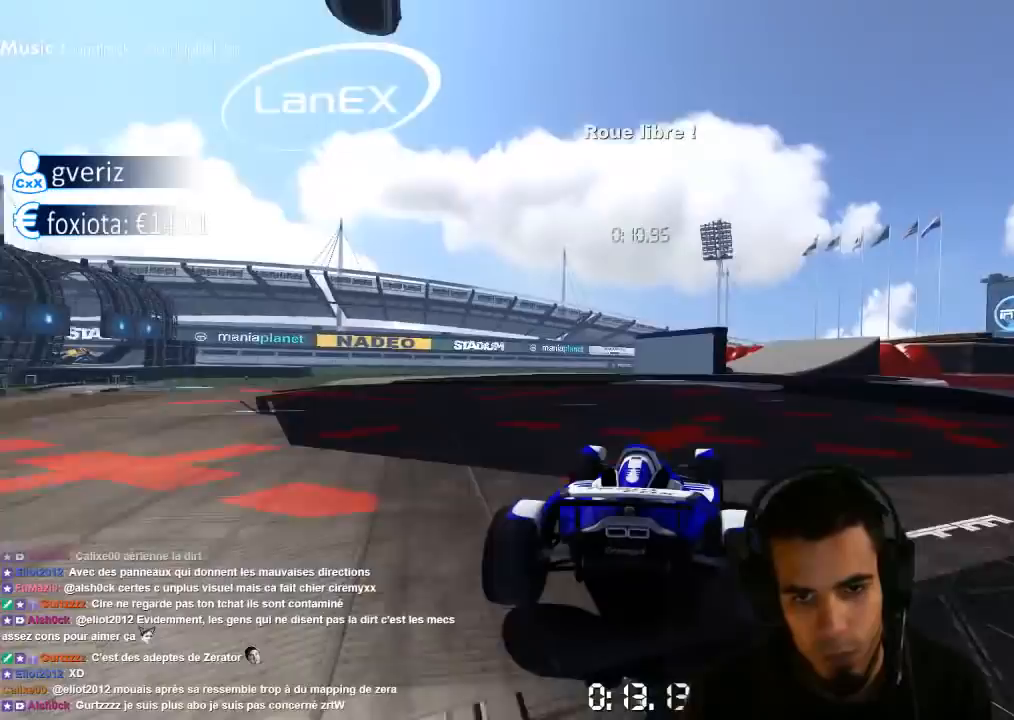
Gameplay with a controller (PlayStation layout); each line is a JSON object with the inputs held at the frame after it (dt_ms = milliseconds from this image to that frame). "events" lists button and stick changes between this image and that frame as [ms after this image, input, new state], when the widget could be followed in between. Not read: L3 R3.
{"dt_ms": 500, "buttons": ["CROSS"], "left_stick": "left", "right_stick": "center", "events": [[183, "left_stick", "up-right"], [433, "left_stick", "center"], [483, "left_stick", "left"]]}
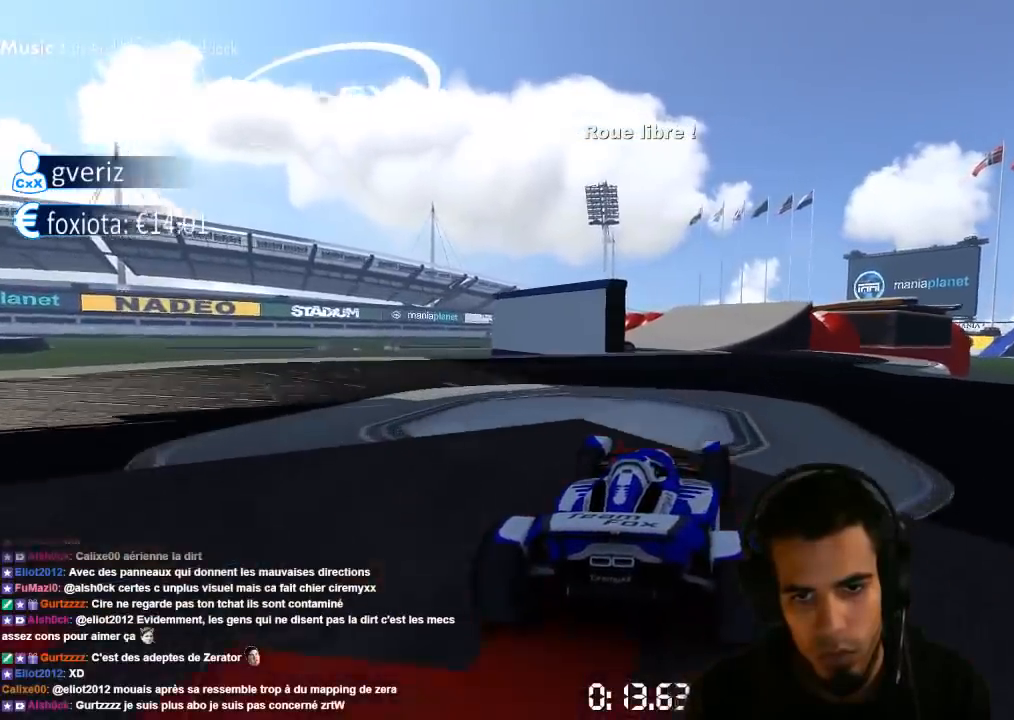
{"dt_ms": 500, "buttons": ["CROSS"], "left_stick": "left", "right_stick": "center", "events": [[117, "left_stick", "center"], [417, "left_stick", "left"]]}
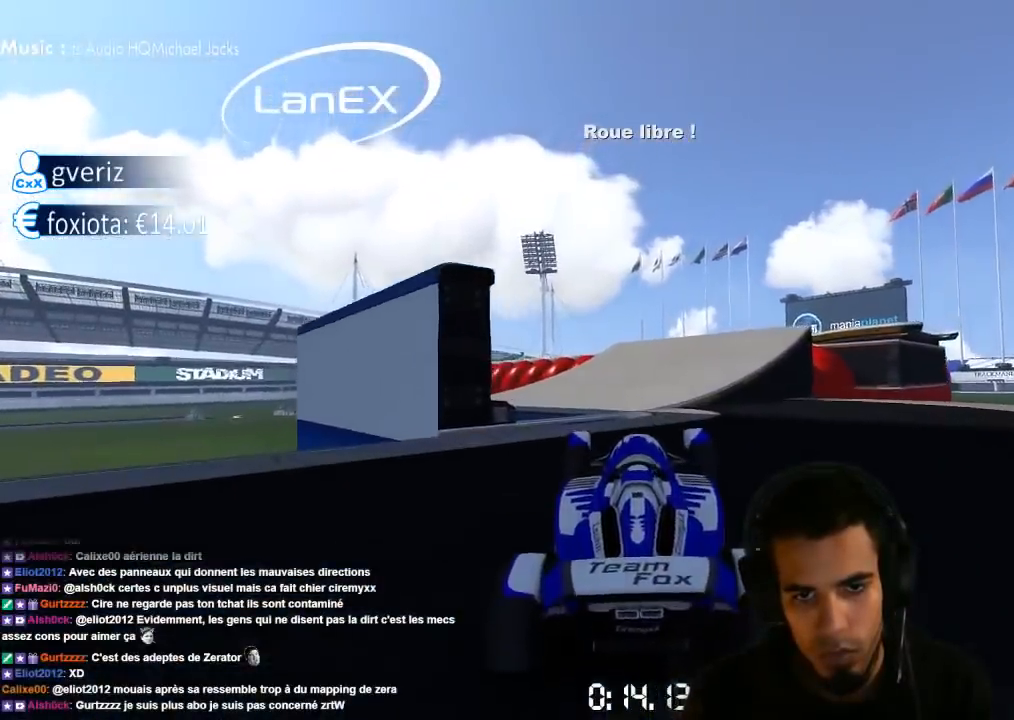
{"dt_ms": 500, "buttons": ["CROSS"], "left_stick": "center", "right_stick": "center", "events": [[150, "left_stick", "center"], [233, "left_stick", "up-right"], [483, "left_stick", "center"]]}
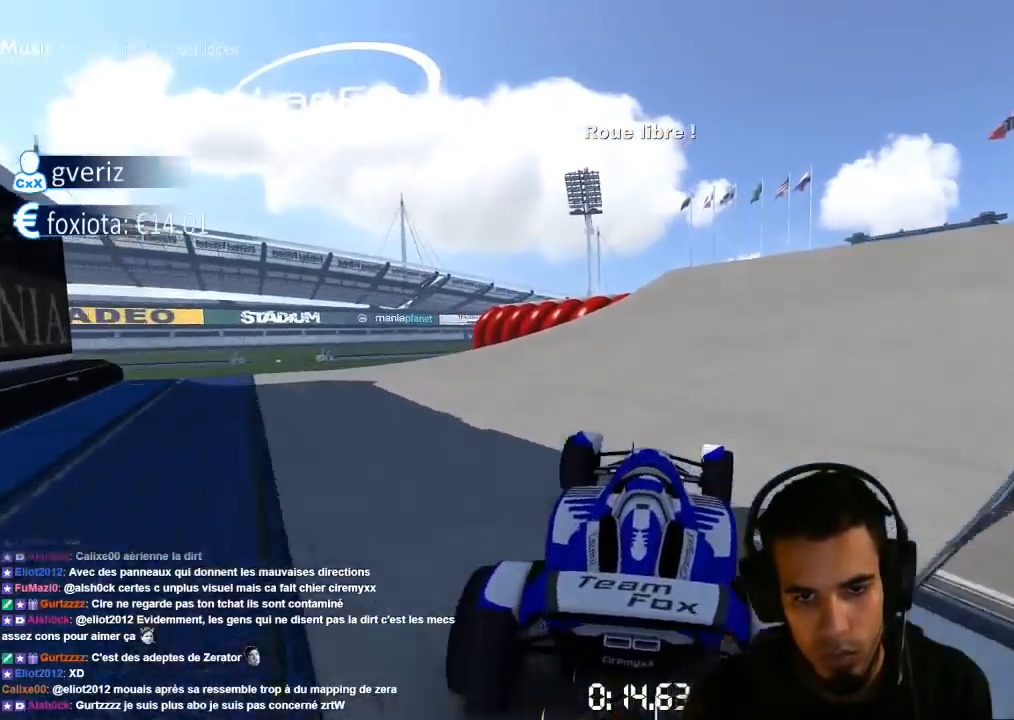
{"dt_ms": 1000, "buttons": ["CROSS"], "left_stick": "center", "right_stick": "center", "events": [[83, "left_stick", "left"], [267, "left_stick", "center"], [467, "left_stick", "right"], [550, "left_stick", "center"], [617, "left_stick", "left"], [733, "left_stick", "center"], [867, "left_stick", "right"], [950, "left_stick", "center"]]}
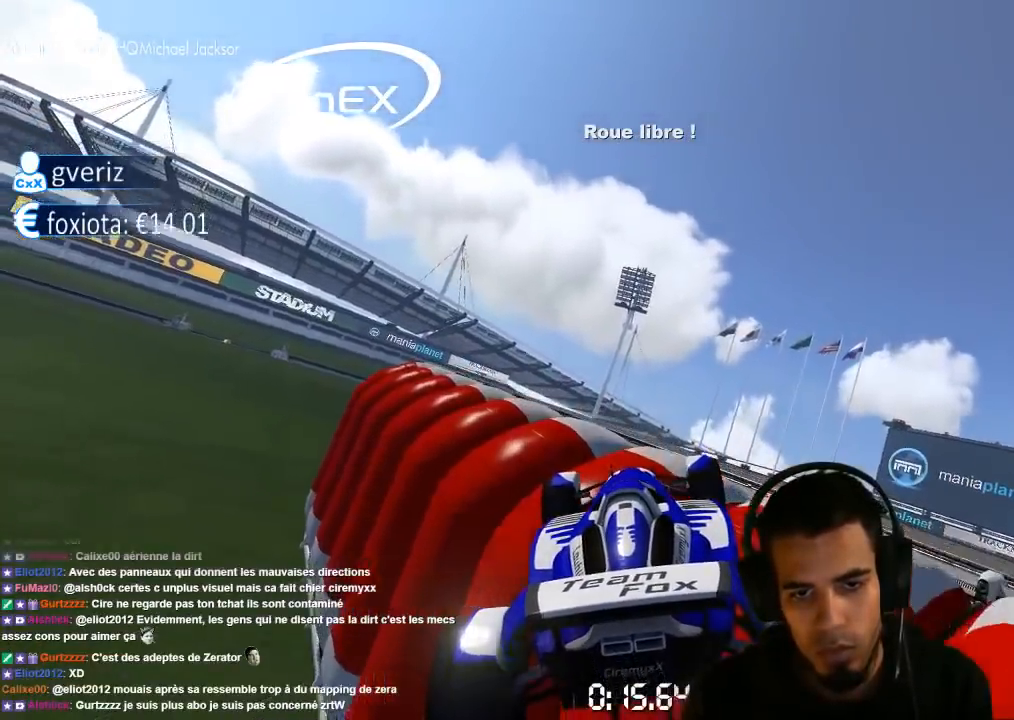
{"dt_ms": 500, "buttons": [], "left_stick": "center", "right_stick": "center", "events": [[50, "SQUARE", "down"], [100, "left_stick", "left"], [150, "SQUARE", "up"], [283, "left_stick", "center"], [433, "CROSS", "up"]]}
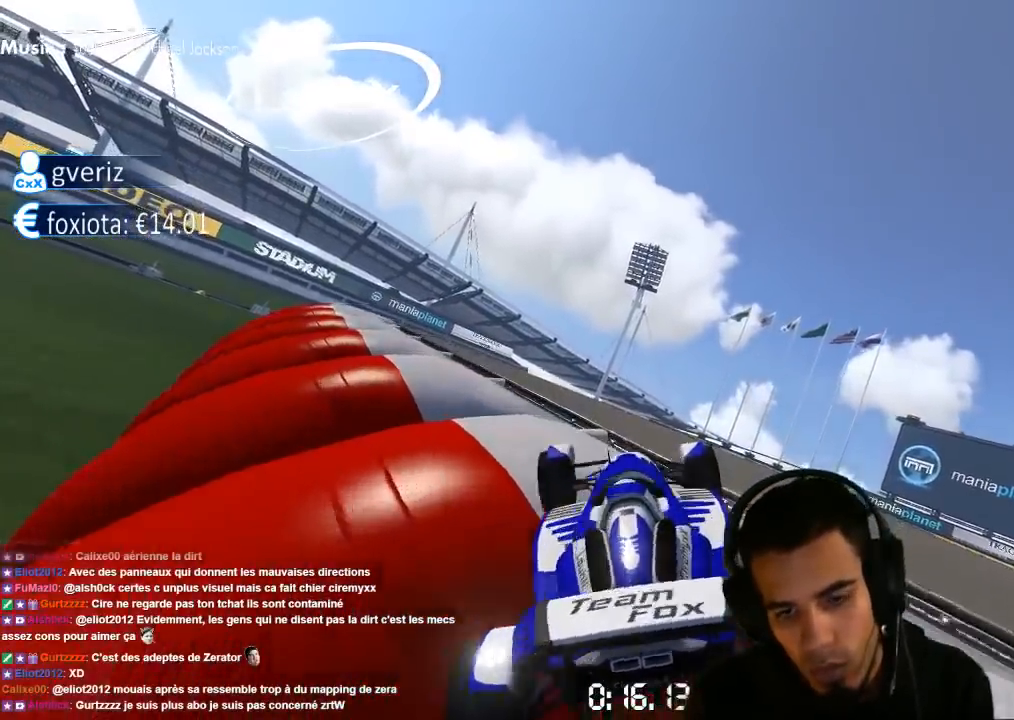
{"dt_ms": 500, "buttons": ["CROSS"], "left_stick": "center", "right_stick": "center", "events": [[17, "right_stick", "left"], [150, "right_stick", "center"], [200, "CROSS", "down"]]}
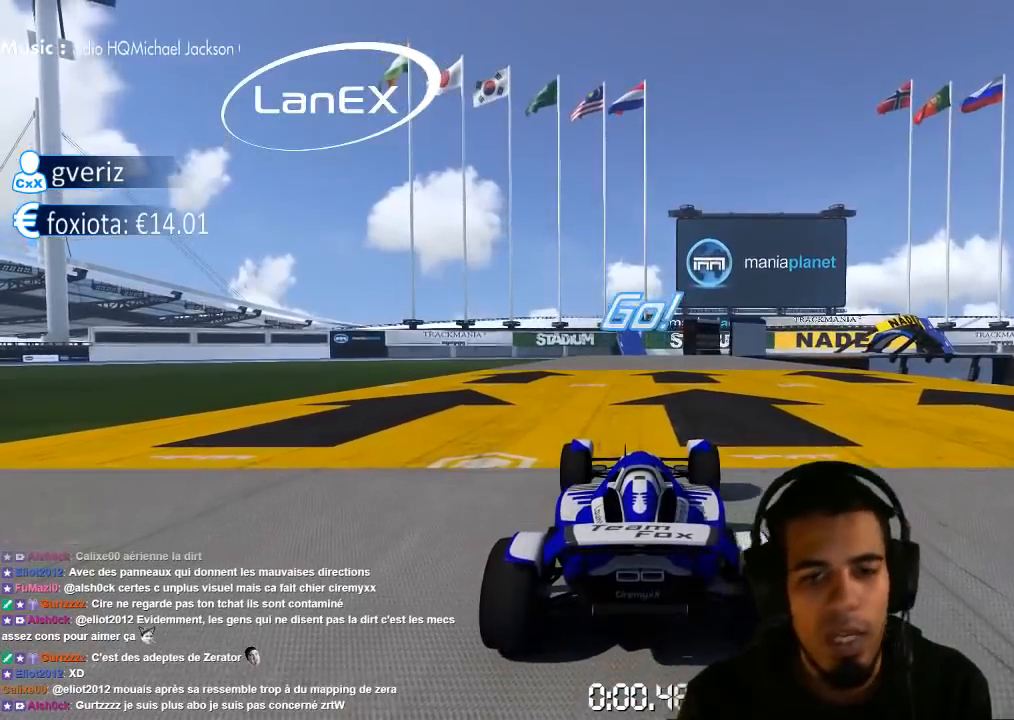
{"dt_ms": 500, "buttons": ["CROSS"], "left_stick": "center", "right_stick": "center", "events": [[350, "left_stick", "left"], [500, "left_stick", "center"]]}
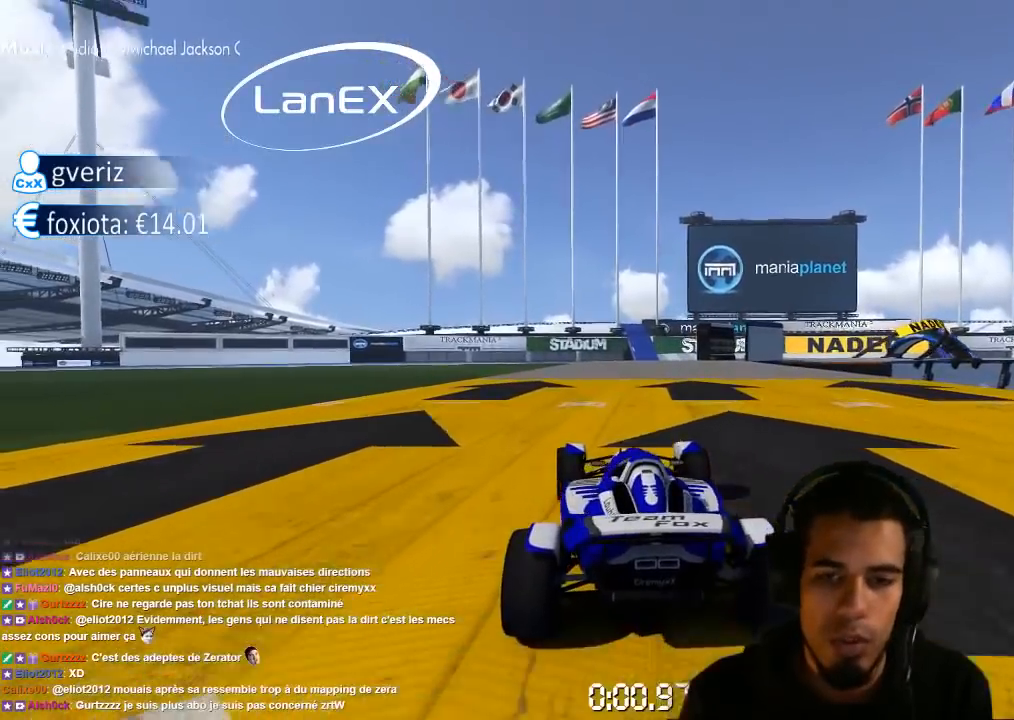
{"dt_ms": 500, "buttons": ["CROSS"], "left_stick": "right", "right_stick": "center", "events": [[267, "left_stick", "right"]]}
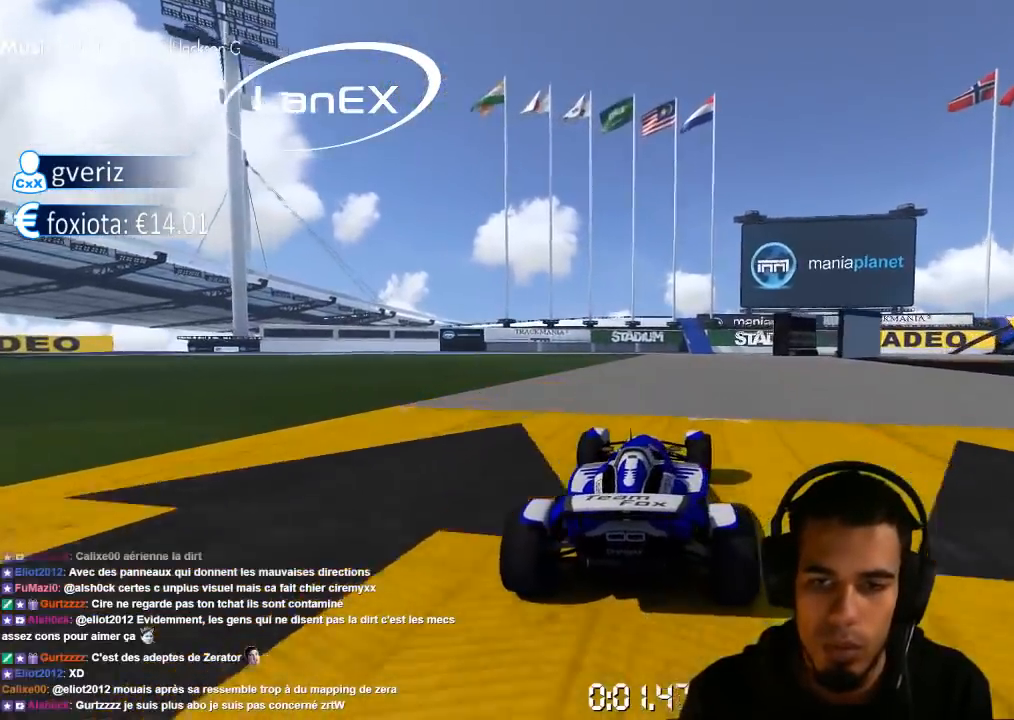
{"dt_ms": 1000, "buttons": ["CROSS"], "left_stick": "right", "right_stick": "center", "events": [[333, "SQUARE", "down"], [933, "SQUARE", "up"]]}
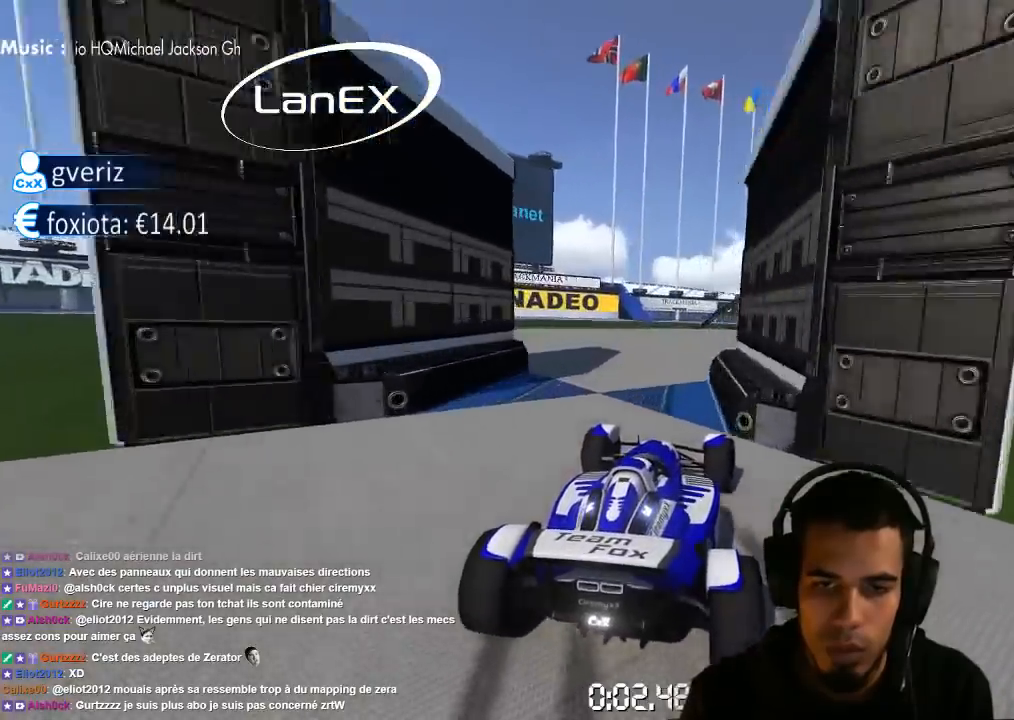
{"dt_ms": 500, "buttons": ["CROSS"], "left_stick": "right", "right_stick": "center", "events": []}
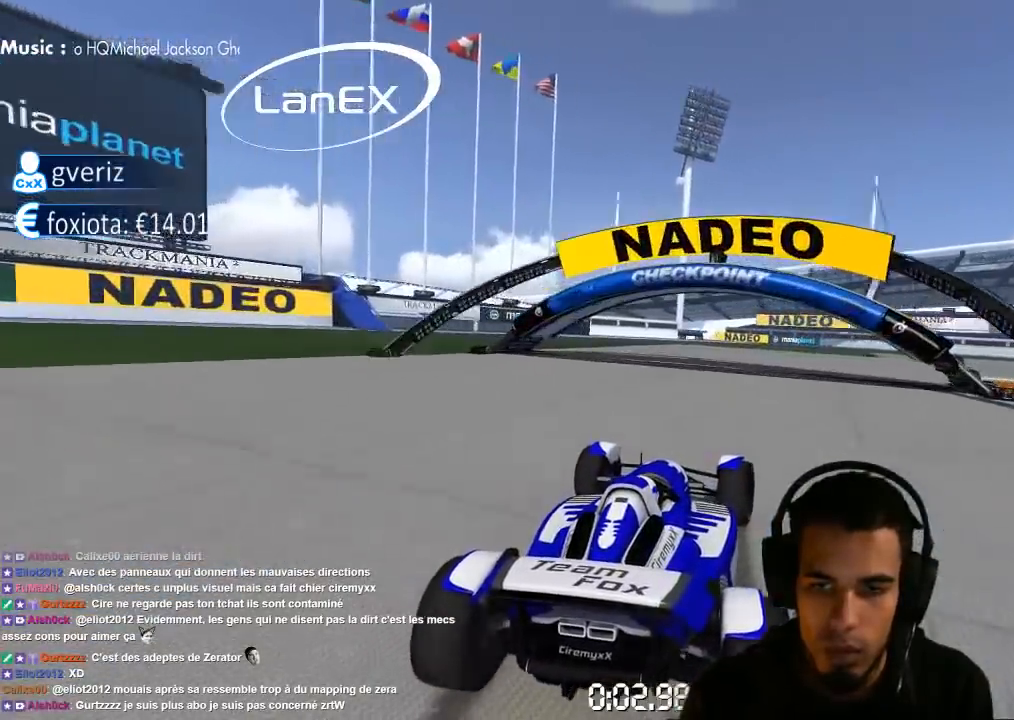
{"dt_ms": 500, "buttons": ["CROSS"], "left_stick": "right", "right_stick": "center", "events": []}
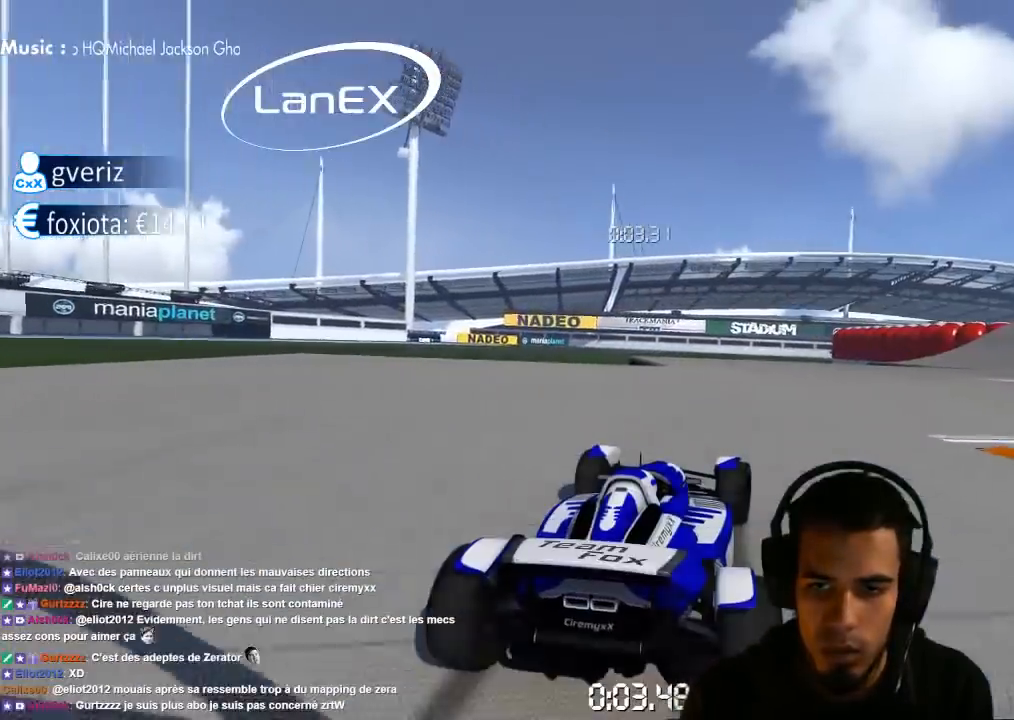
{"dt_ms": 500, "buttons": ["CROSS"], "left_stick": "right", "right_stick": "center", "events": []}
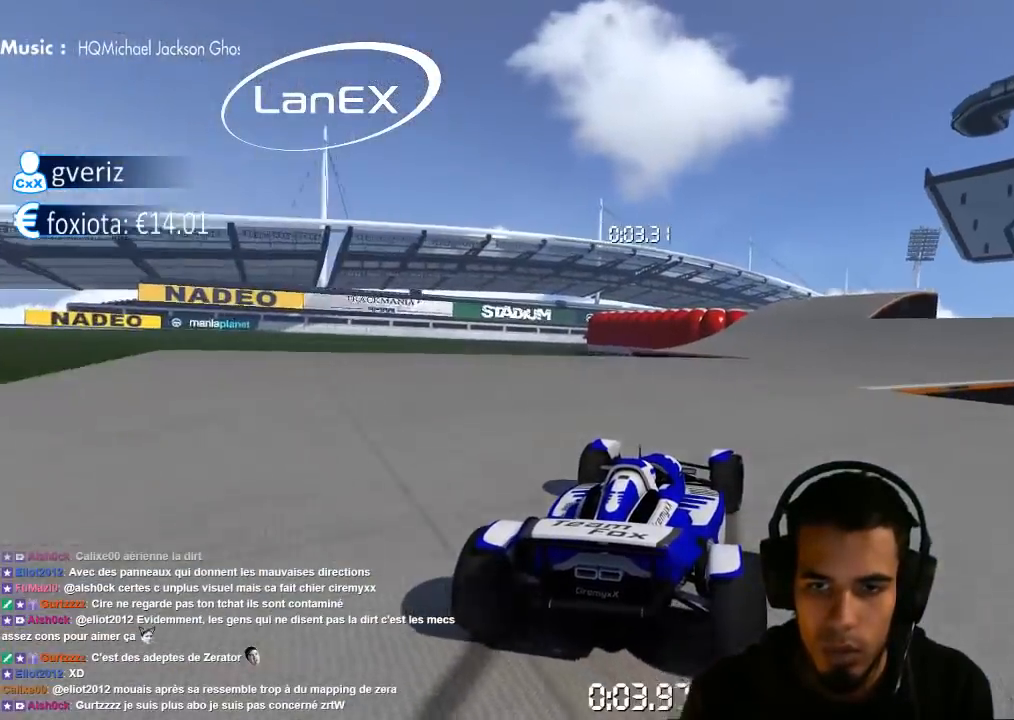
{"dt_ms": 500, "buttons": ["CROSS"], "left_stick": "center", "right_stick": "center", "events": [[233, "left_stick", "center"]]}
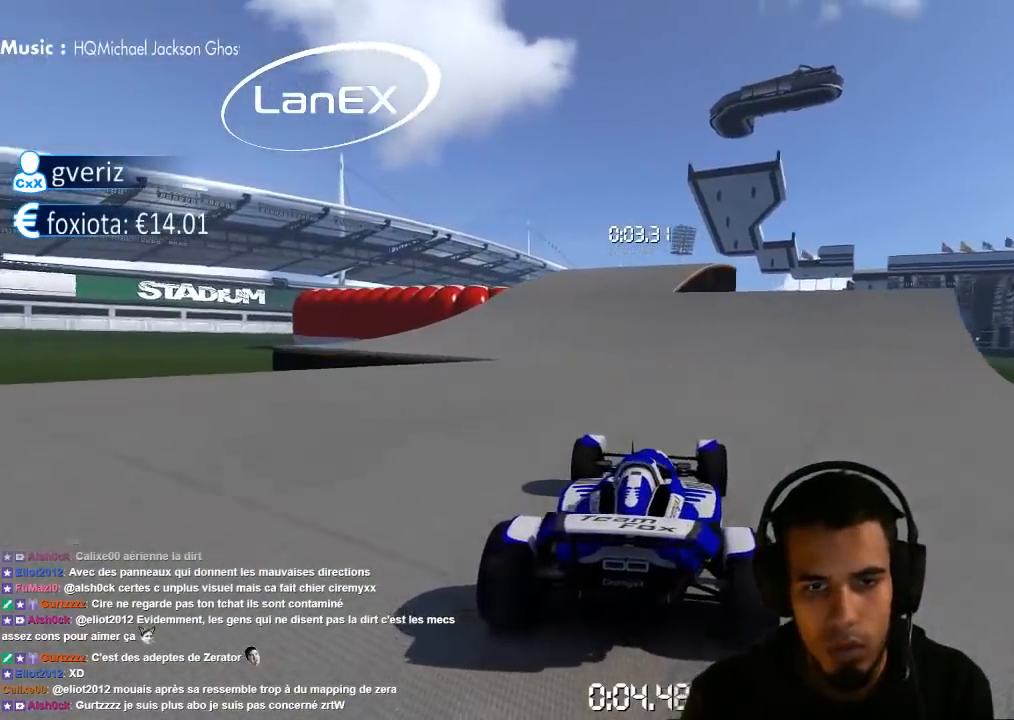
{"dt_ms": 500, "buttons": ["CROSS"], "left_stick": "left", "right_stick": "center", "events": [[50, "left_stick", "left"]]}
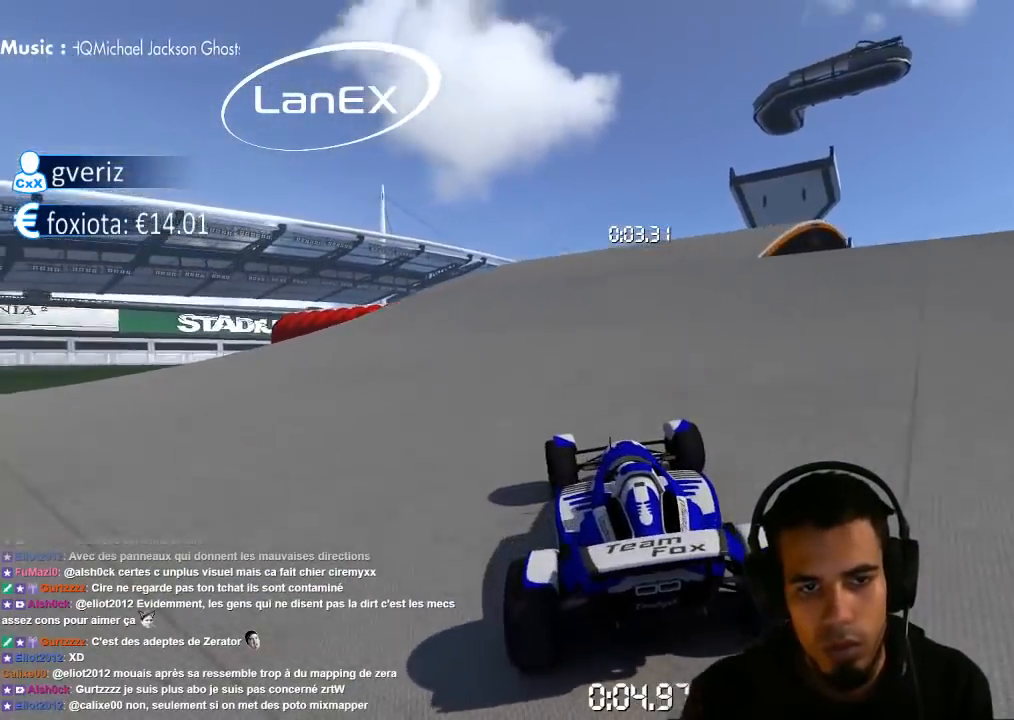
{"dt_ms": 500, "buttons": ["CROSS"], "left_stick": "center", "right_stick": "center", "events": [[200, "left_stick", "center"], [250, "left_stick", "up-right"], [350, "left_stick", "center"]]}
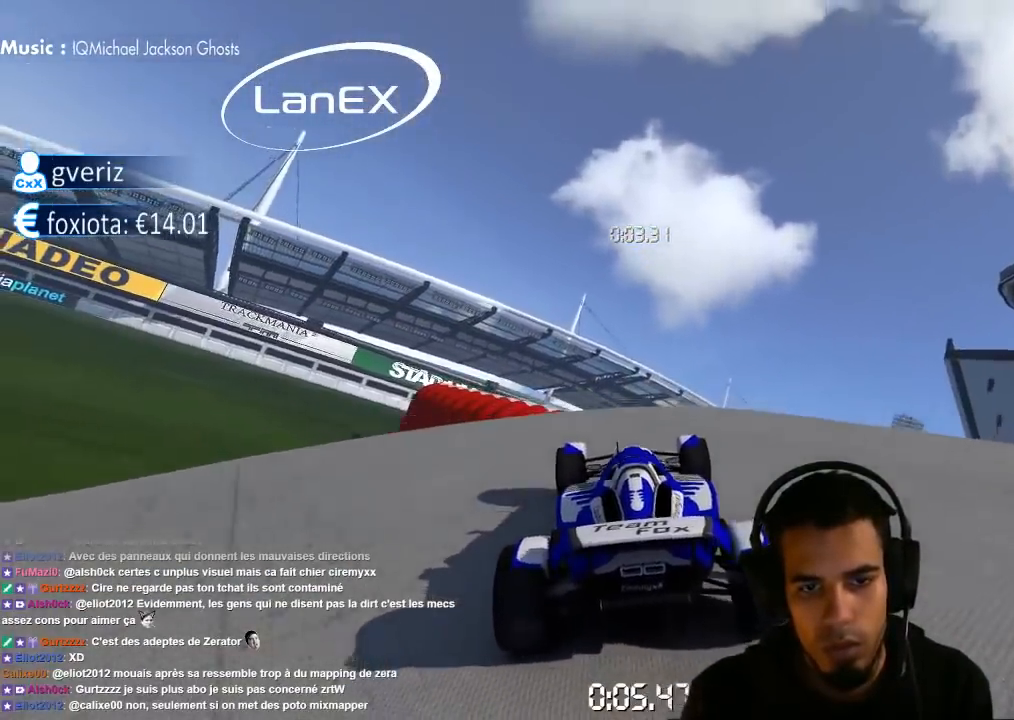
{"dt_ms": 500, "buttons": ["CROSS"], "left_stick": "left", "right_stick": "center", "events": [[400, "left_stick", "left"]]}
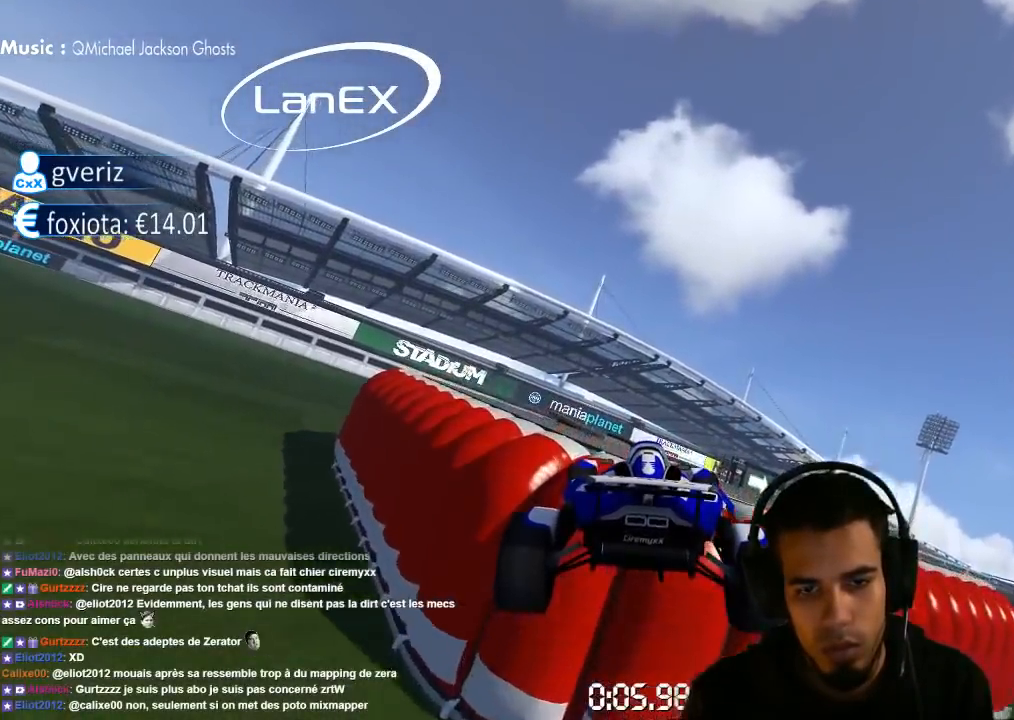
{"dt_ms": 500, "buttons": ["CROSS"], "left_stick": "center", "right_stick": "center", "events": [[117, "left_stick", "center"]]}
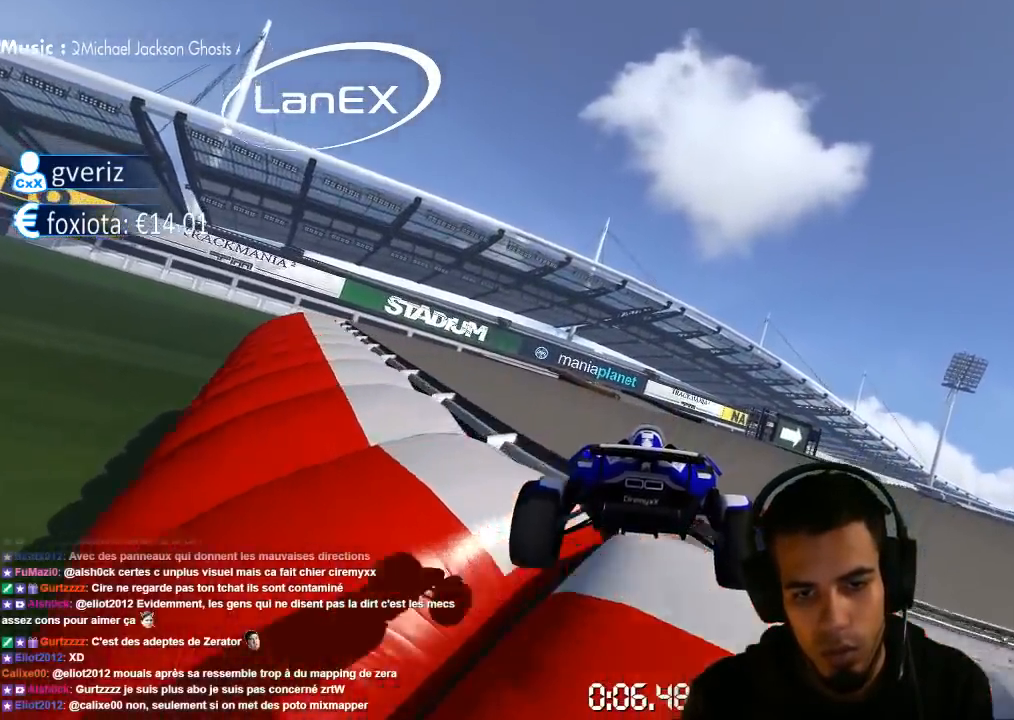
{"dt_ms": 500, "buttons": ["CROSS"], "left_stick": "center", "right_stick": "center", "events": []}
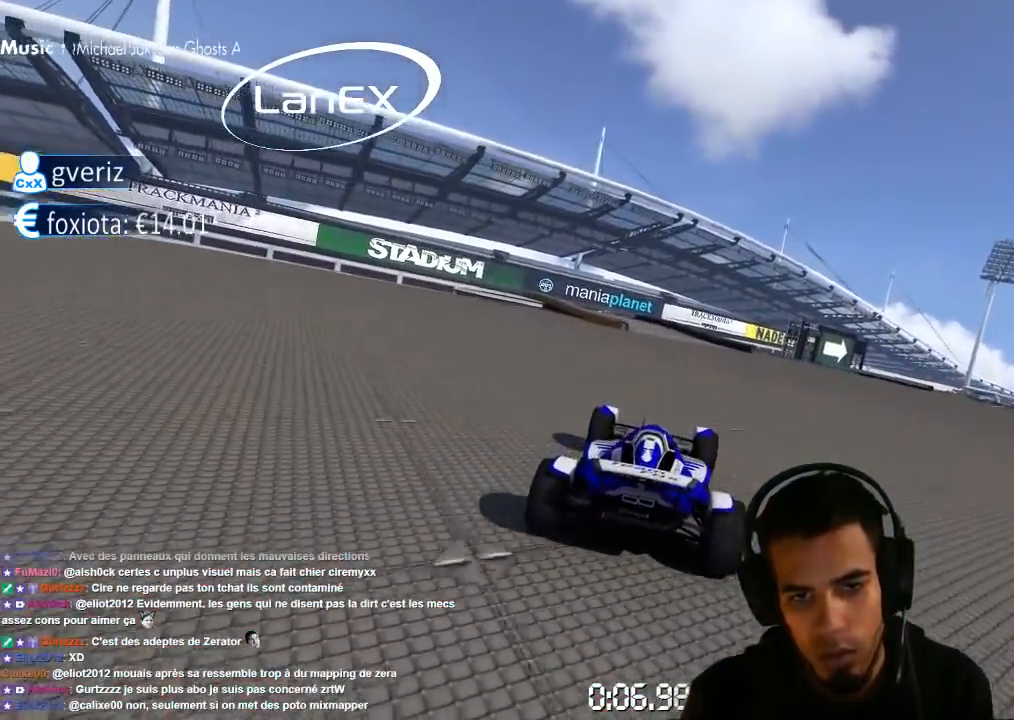
{"dt_ms": 500, "buttons": ["CROSS"], "left_stick": "left", "right_stick": "center", "events": [[283, "left_stick", "left"]]}
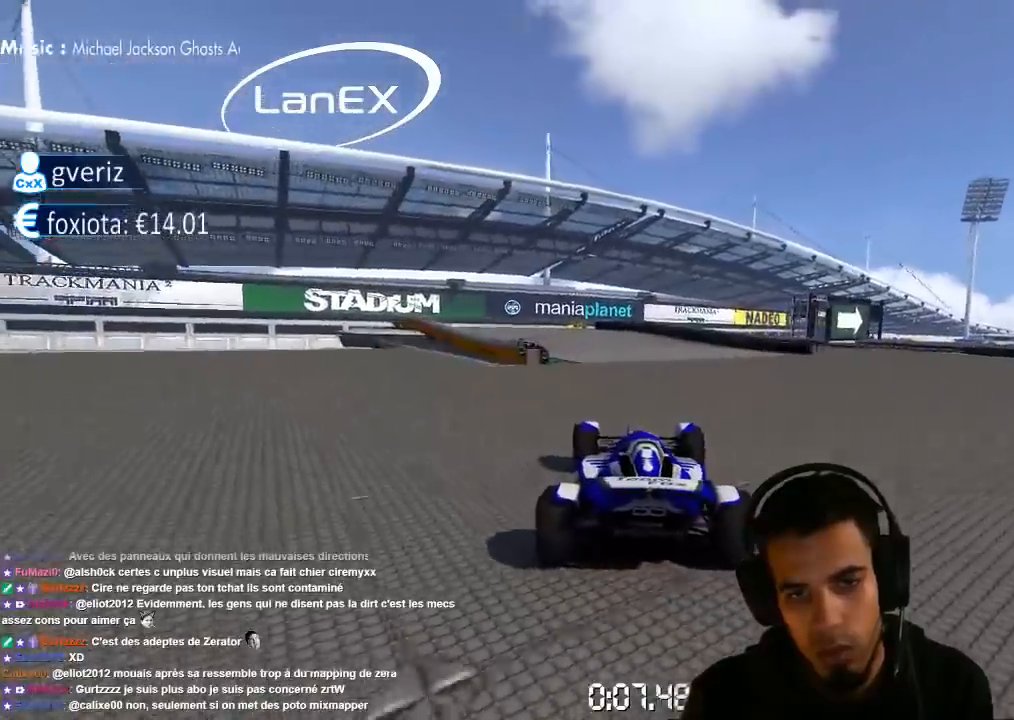
{"dt_ms": 500, "buttons": ["CROSS"], "left_stick": "center", "right_stick": "center", "events": [[283, "left_stick", "center"], [350, "left_stick", "right"], [433, "left_stick", "center"]]}
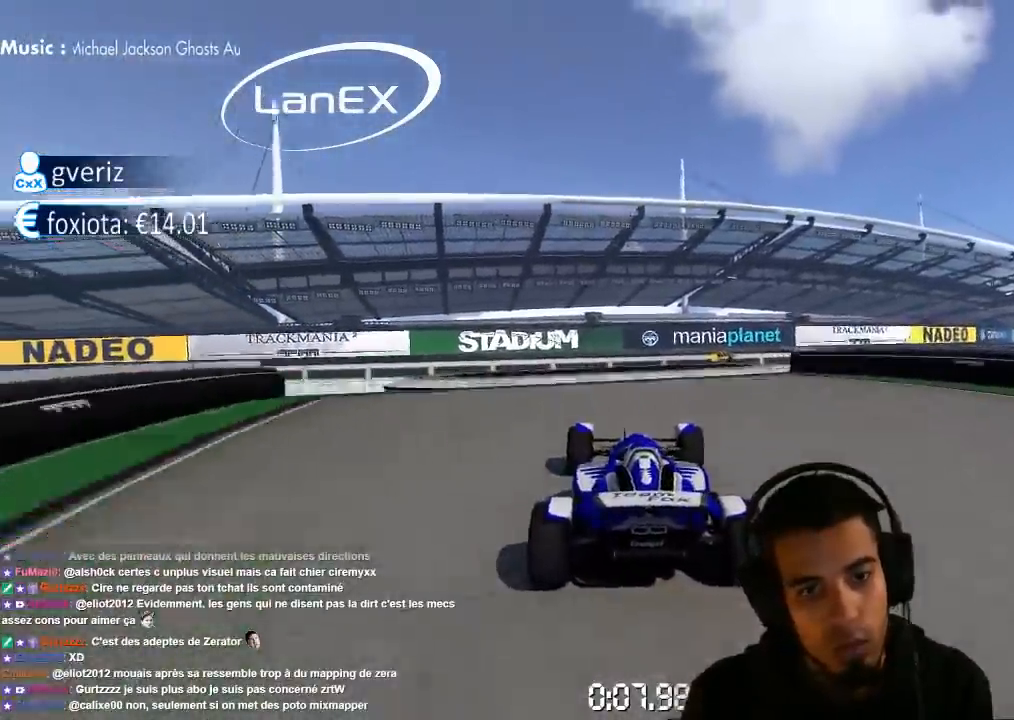
{"dt_ms": 500, "buttons": ["CROSS"], "left_stick": "center", "right_stick": "center", "events": []}
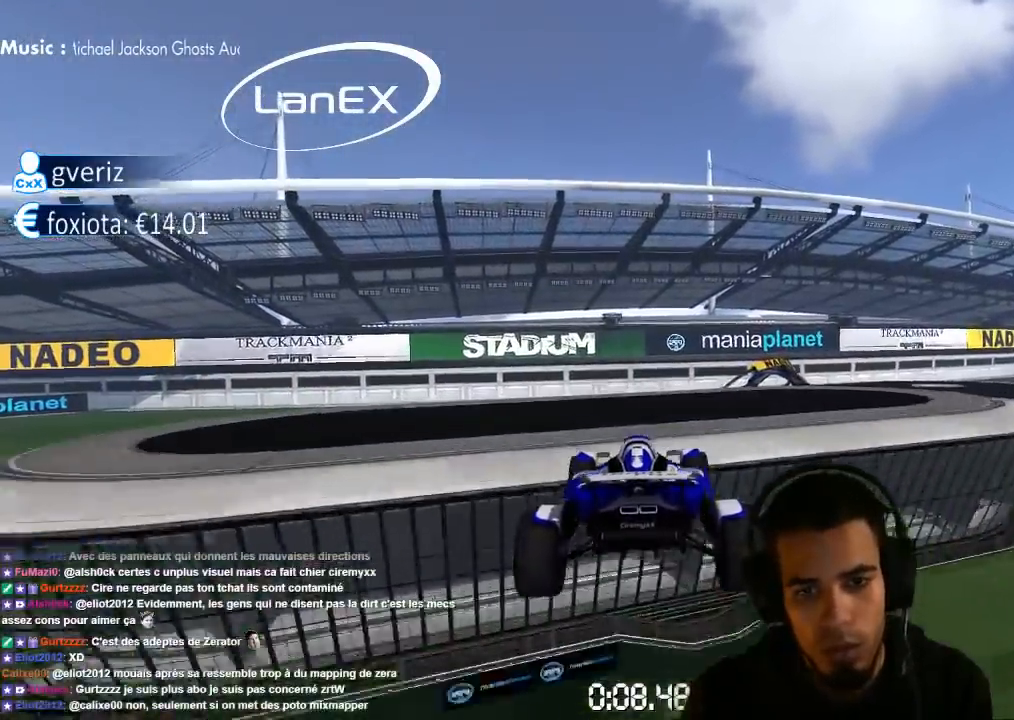
{"dt_ms": 500, "buttons": ["CROSS"], "left_stick": "right", "right_stick": "center", "events": [[250, "left_stick", "right"]]}
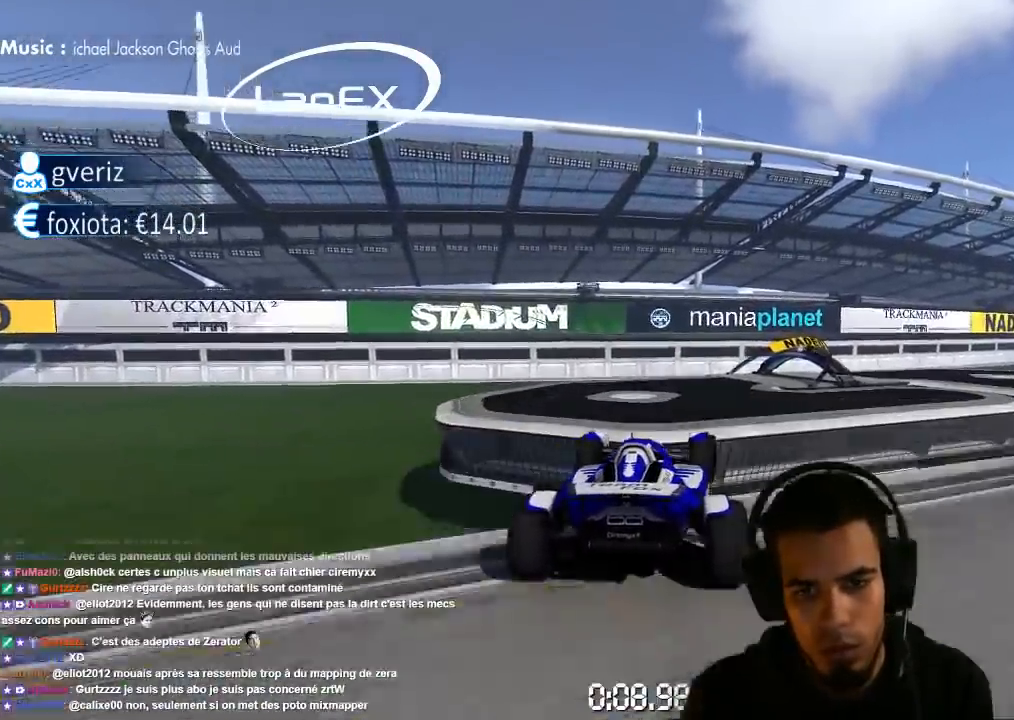
{"dt_ms": 500, "buttons": ["CROSS"], "left_stick": "center", "right_stick": "center", "events": [[100, "SQUARE", "down"], [133, "left_stick", "left"], [200, "SQUARE", "up"], [400, "left_stick", "center"], [450, "left_stick", "left"], [500, "left_stick", "center"]]}
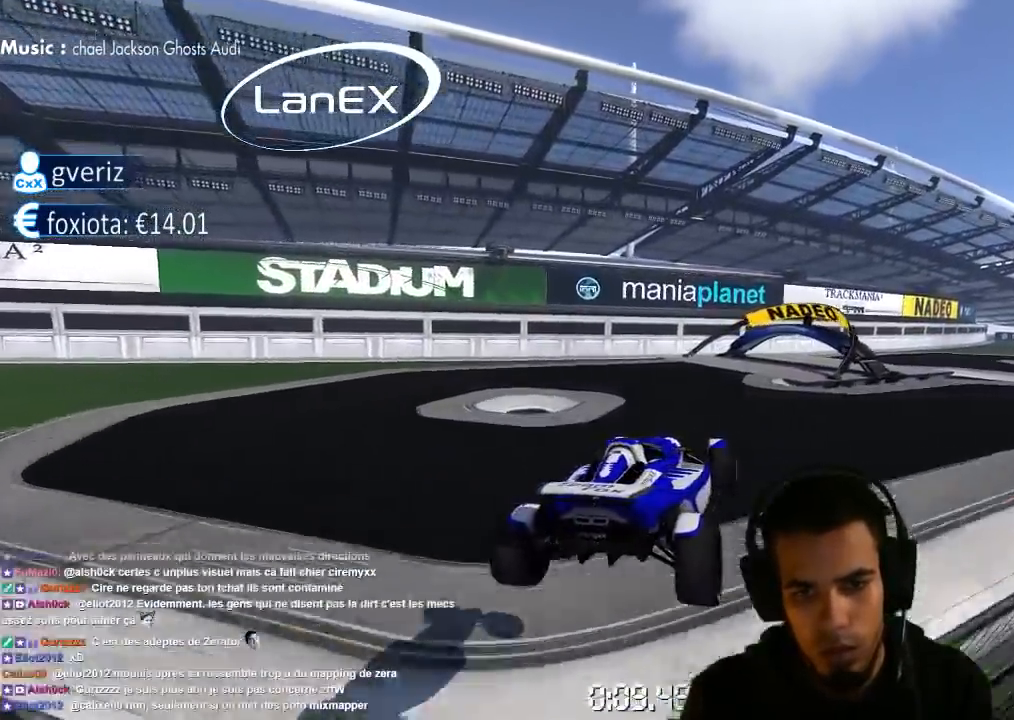
{"dt_ms": 500, "buttons": ["CROSS"], "left_stick": "right", "right_stick": "center", "events": [[267, "left_stick", "right"]]}
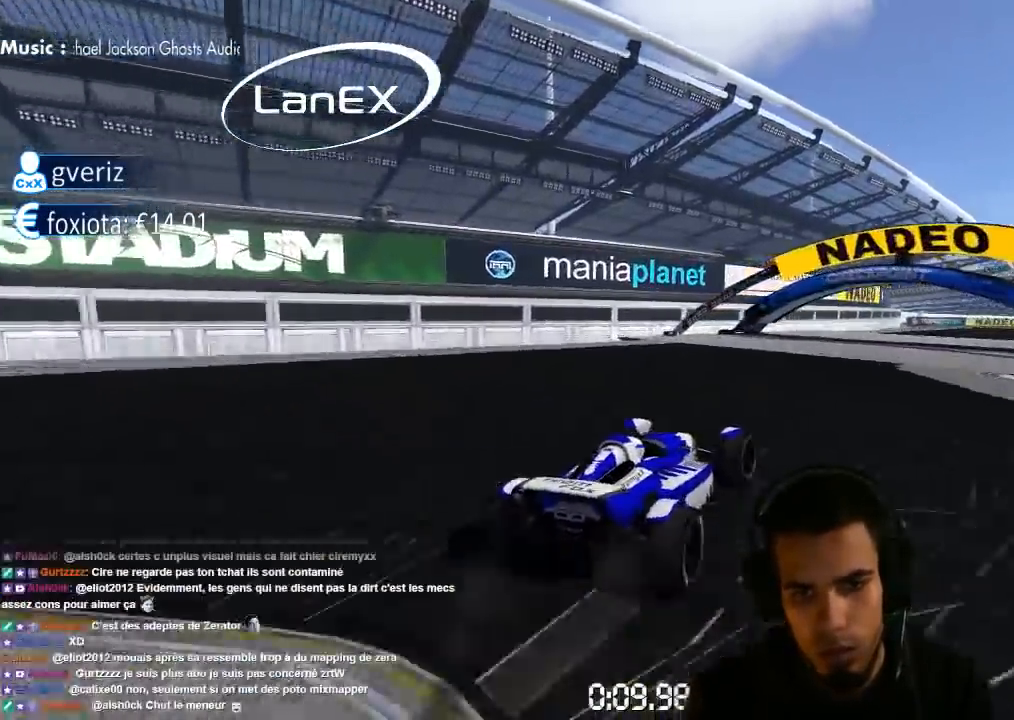
{"dt_ms": 500, "buttons": ["CROSS"], "left_stick": "right", "right_stick": "center", "events": [[133, "SQUARE", "down"], [167, "CROSS", "up"], [250, "CROSS", "down"], [283, "SQUARE", "up"]]}
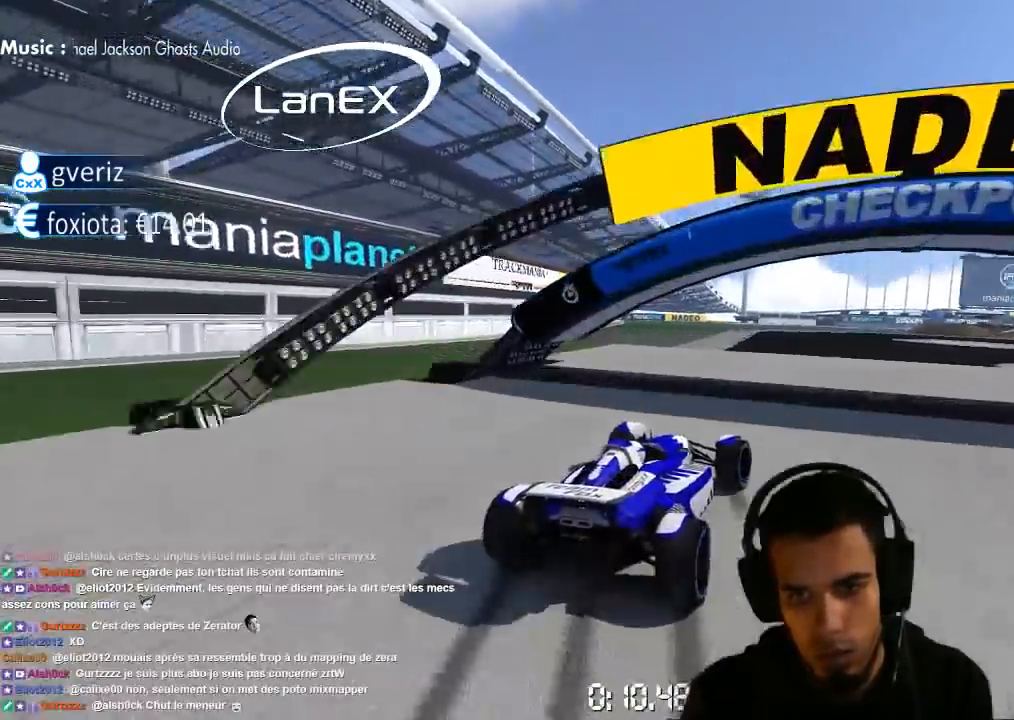
{"dt_ms": 500, "buttons": ["CROSS"], "left_stick": "right", "right_stick": "center", "events": []}
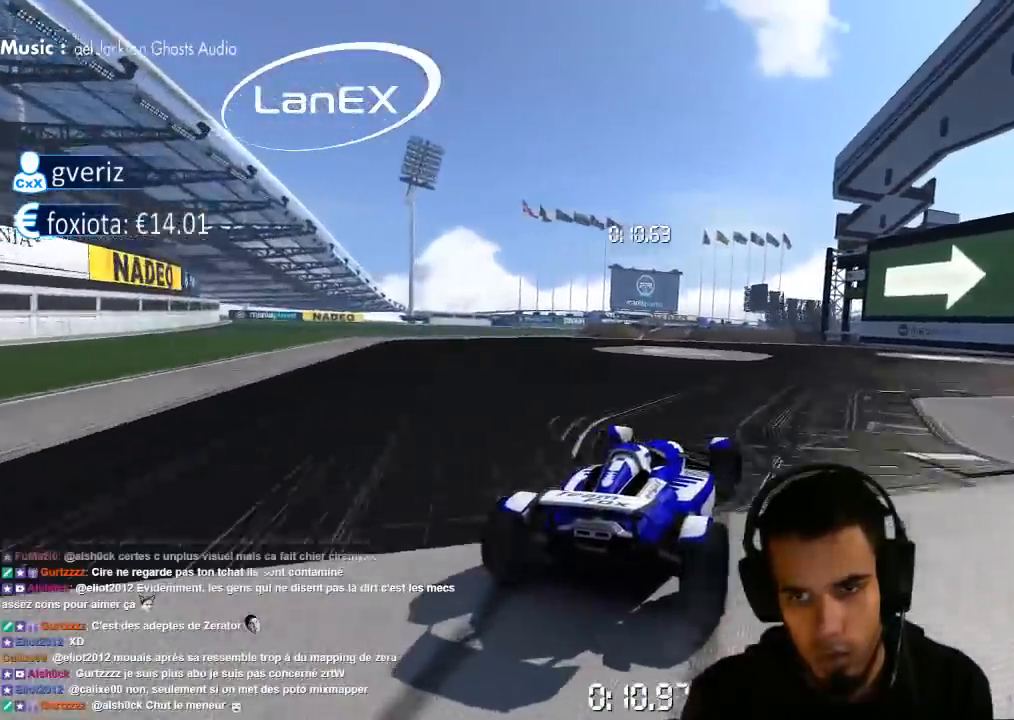
{"dt_ms": 500, "buttons": ["CROSS"], "left_stick": "right", "right_stick": "center", "events": []}